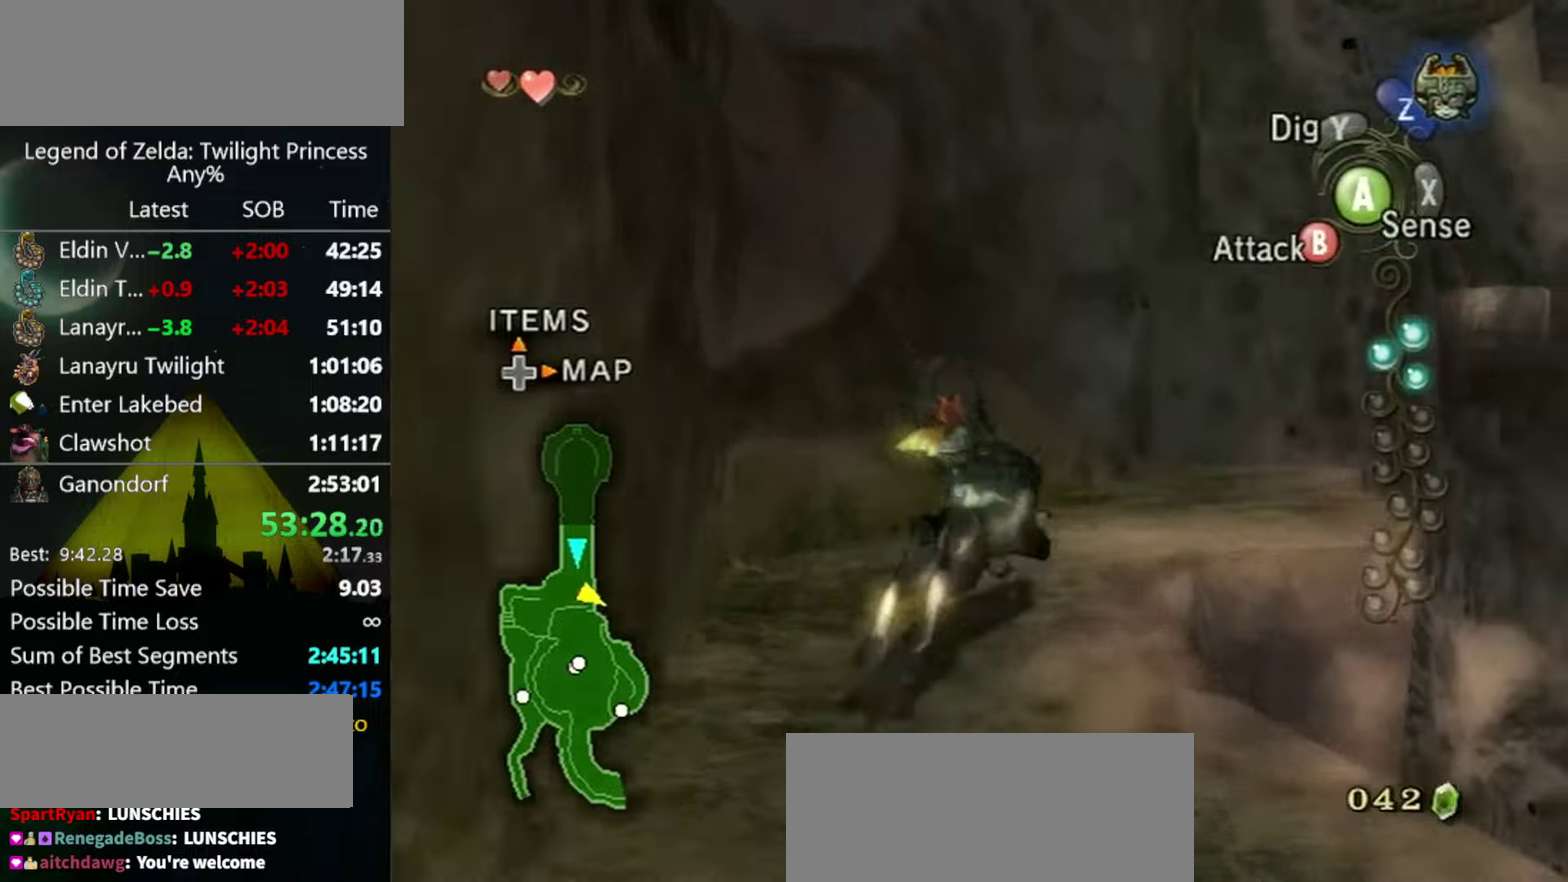
Gameplay with a controller (Nintendo layout); each line is a JSON object with the inputs held at the frame after it. "events" lists button and stick changes between this image and that frame as [ms after this image, input, new state], when the widget could be followed in between. Not read: L3 R3 right_stick.
{"buttons": [], "left_stick": "up-right", "events": []}
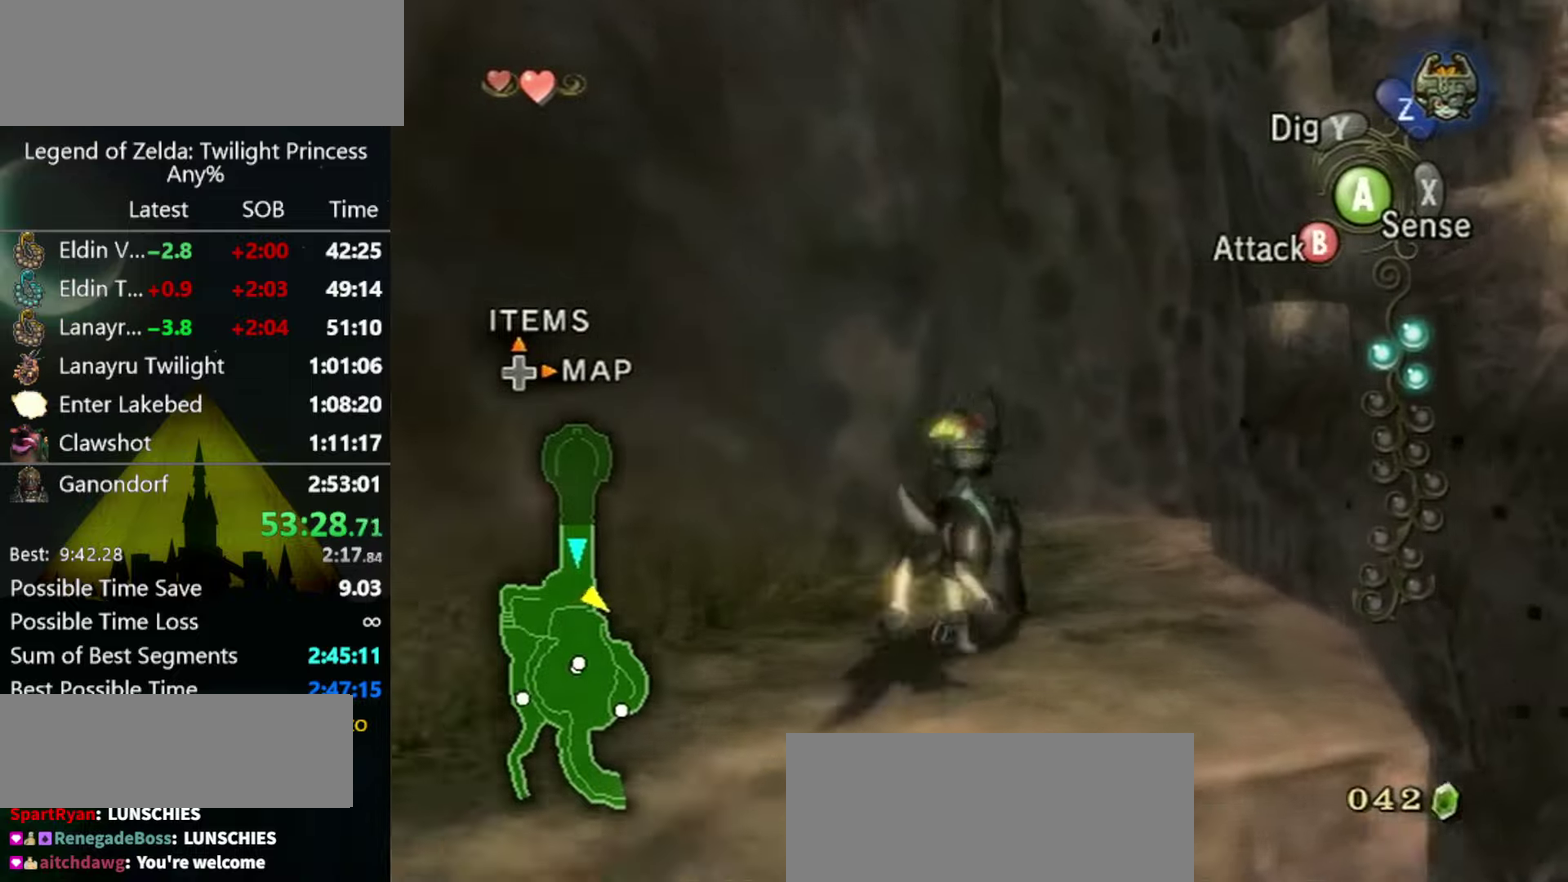
{"buttons": [], "left_stick": "center", "events": [[67, "left_stick", "up"], [500, "left_stick", "center"]]}
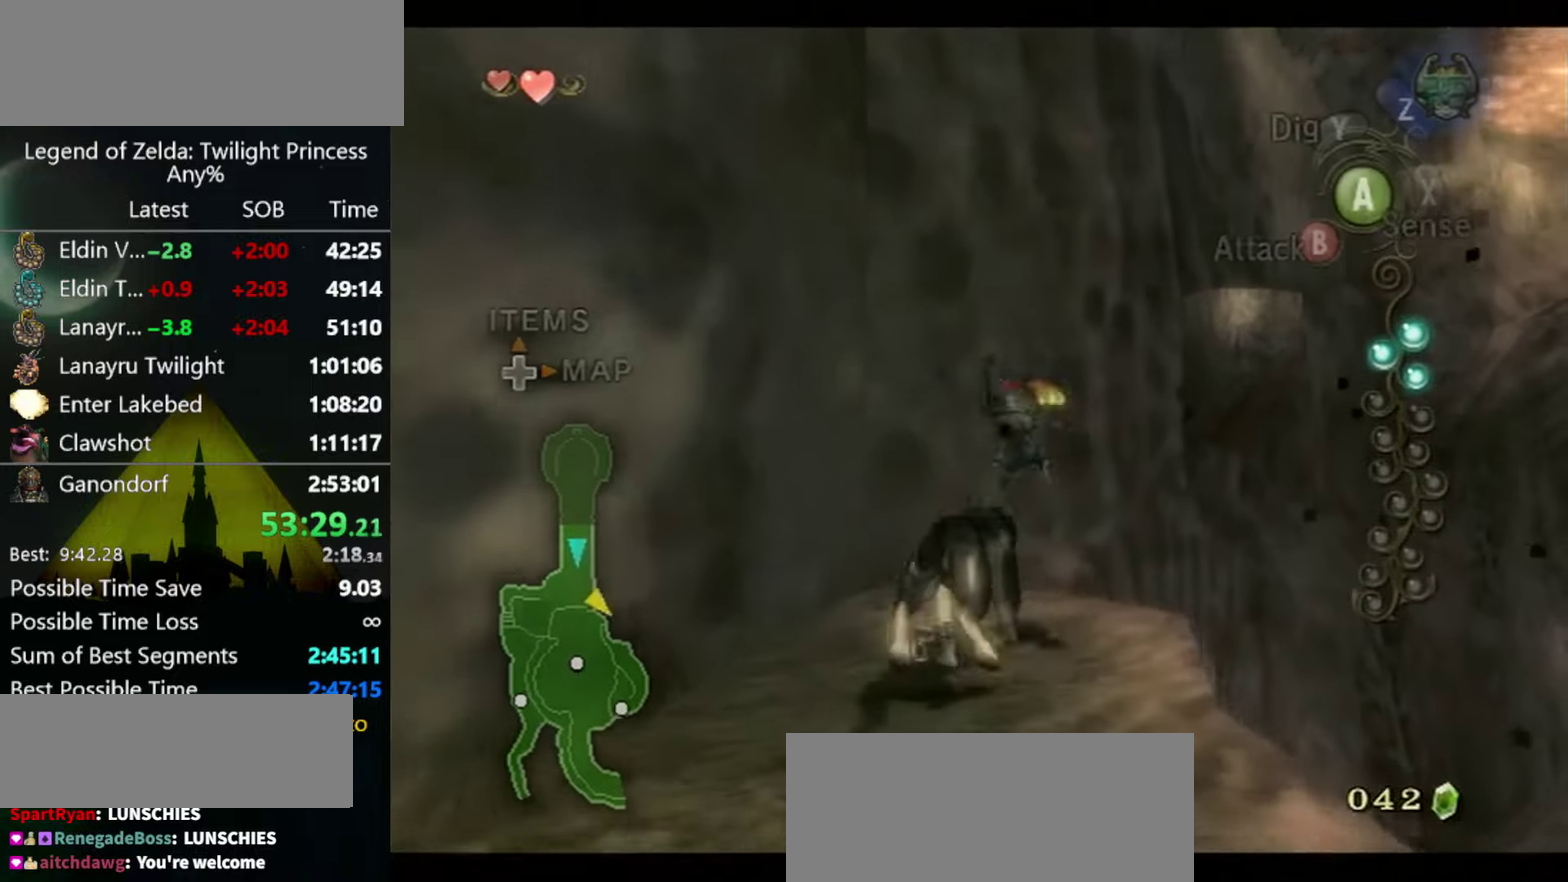
{"buttons": ["L1"], "left_stick": "center", "events": [[67, "L1", "down"]]}
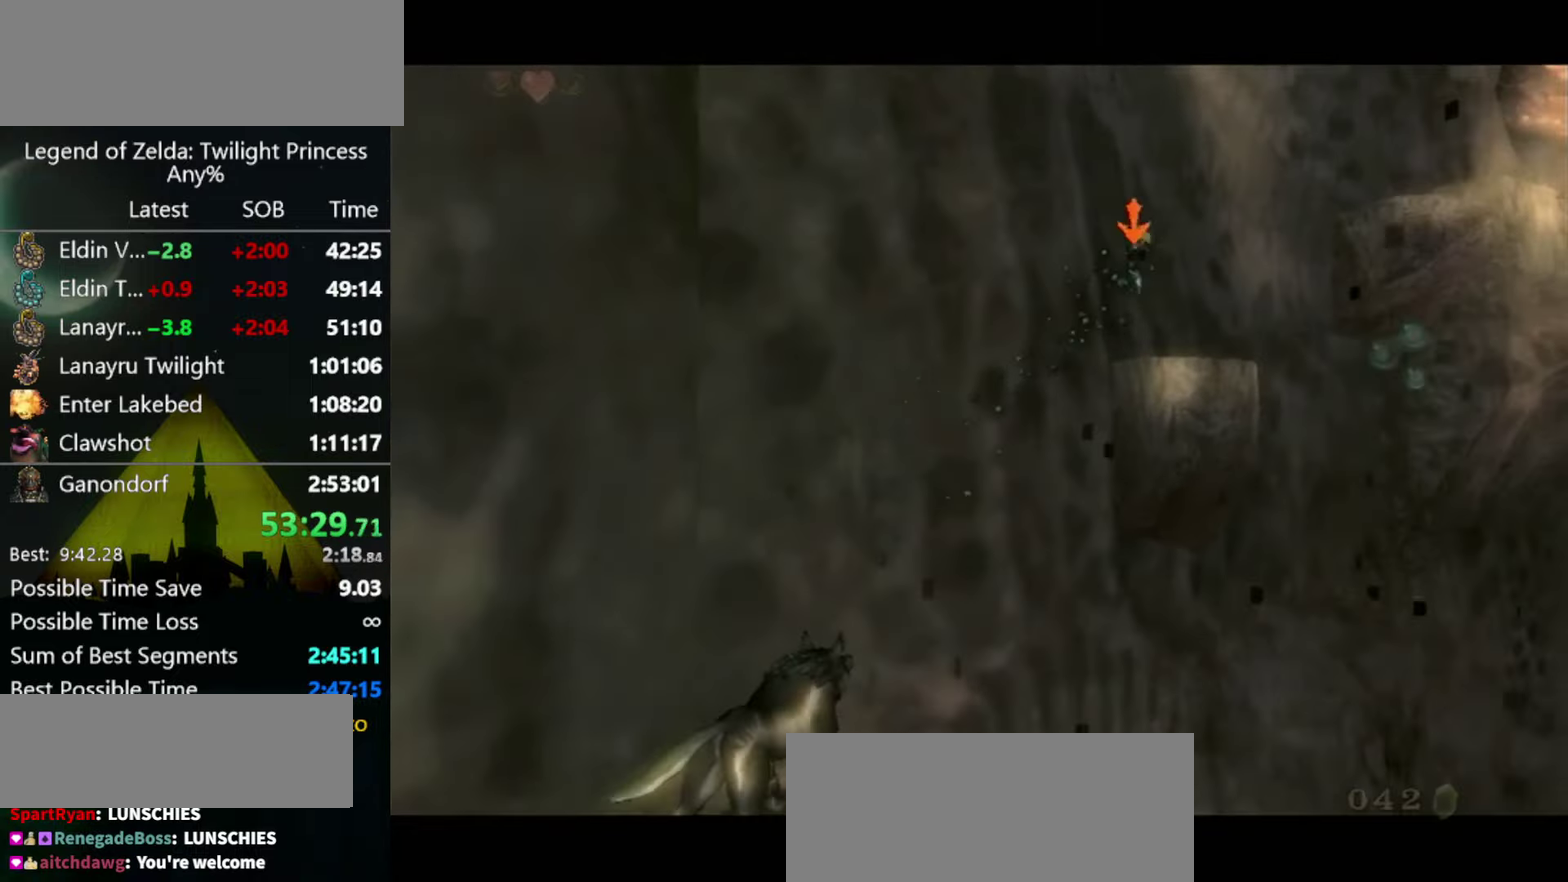
{"buttons": ["L1"], "left_stick": "center", "events": [[200, "A", "down"], [267, "A", "up"], [434, "A", "down"], [500, "A", "up"]]}
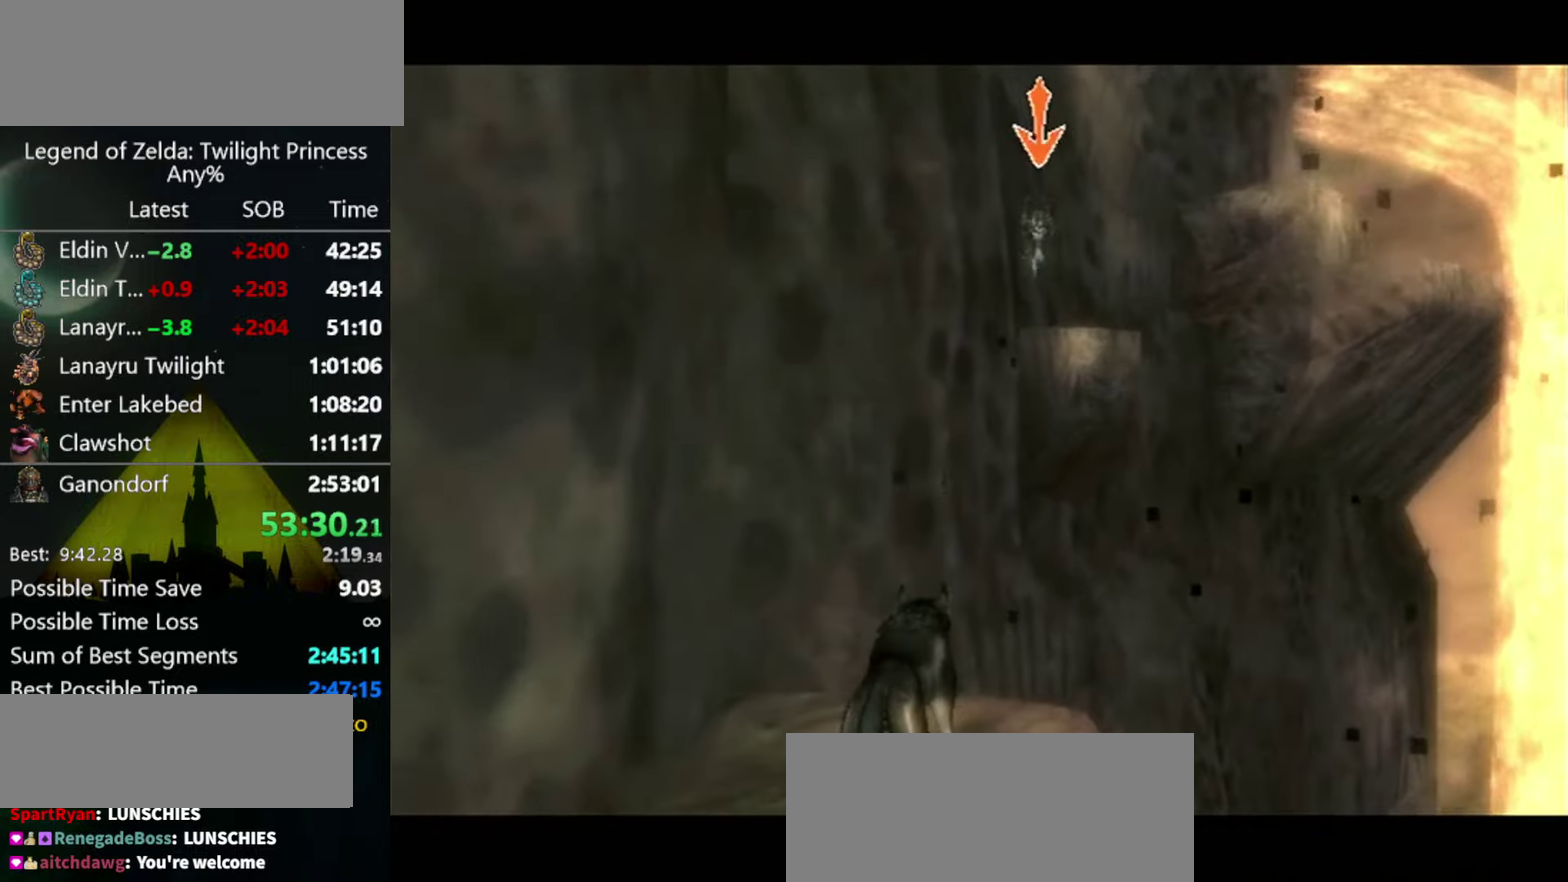
{"buttons": ["A", "L1"], "left_stick": "center", "events": [[67, "A", "down"], [167, "A", "up"], [367, "A", "down"], [434, "A", "up"], [500, "A", "down"]]}
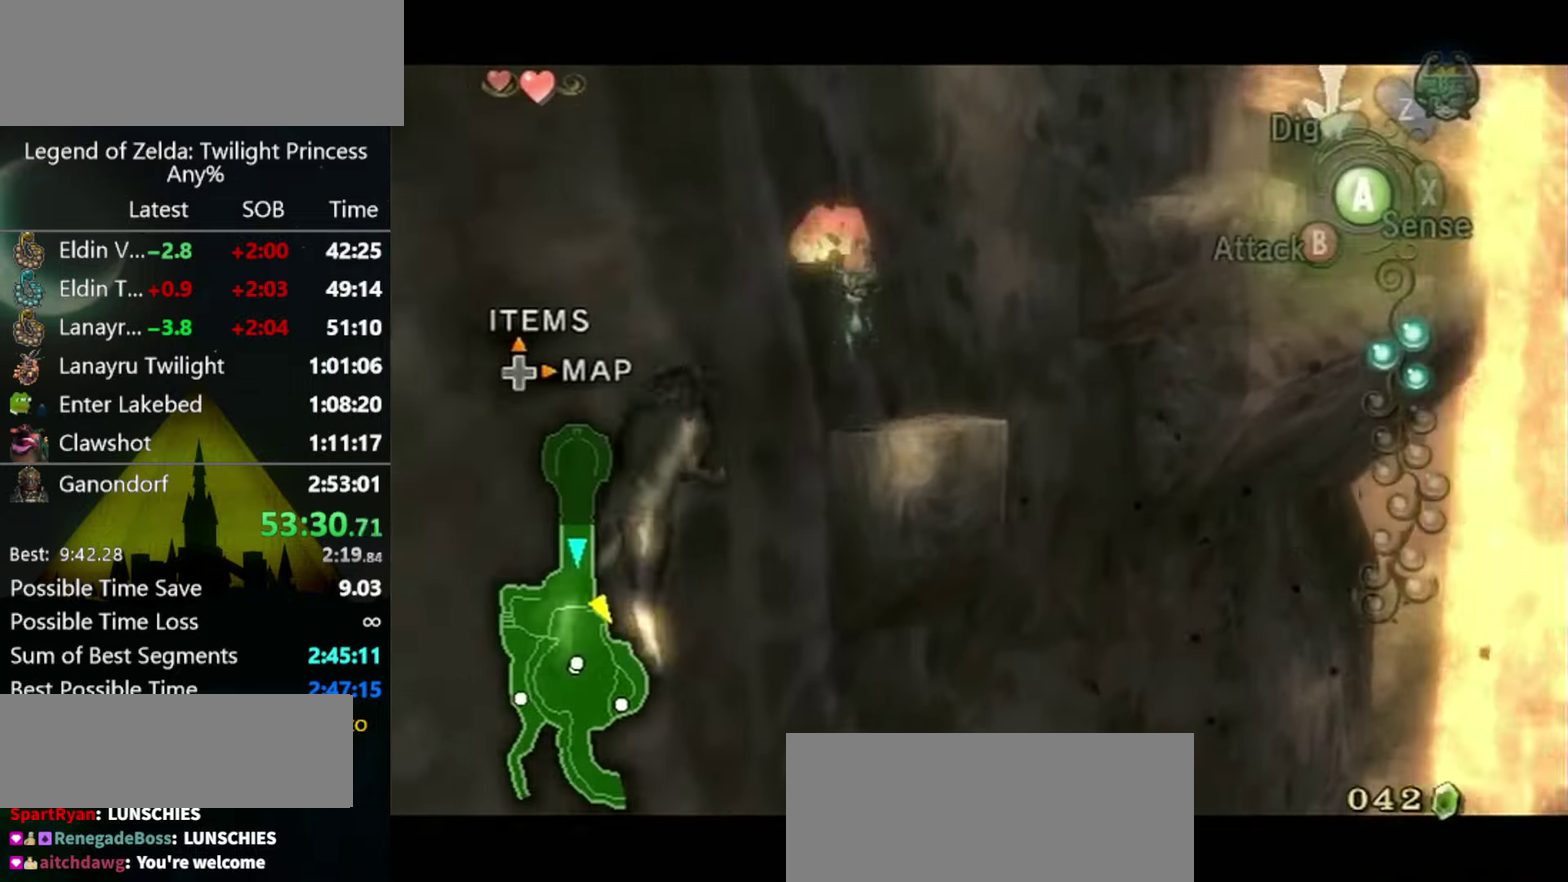
{"buttons": ["L1"], "left_stick": "center", "events": [[100, "A", "up"], [167, "A", "down"], [234, "A", "up"], [300, "A", "down"], [367, "A", "up"], [434, "A", "down"], [500, "A", "up"]]}
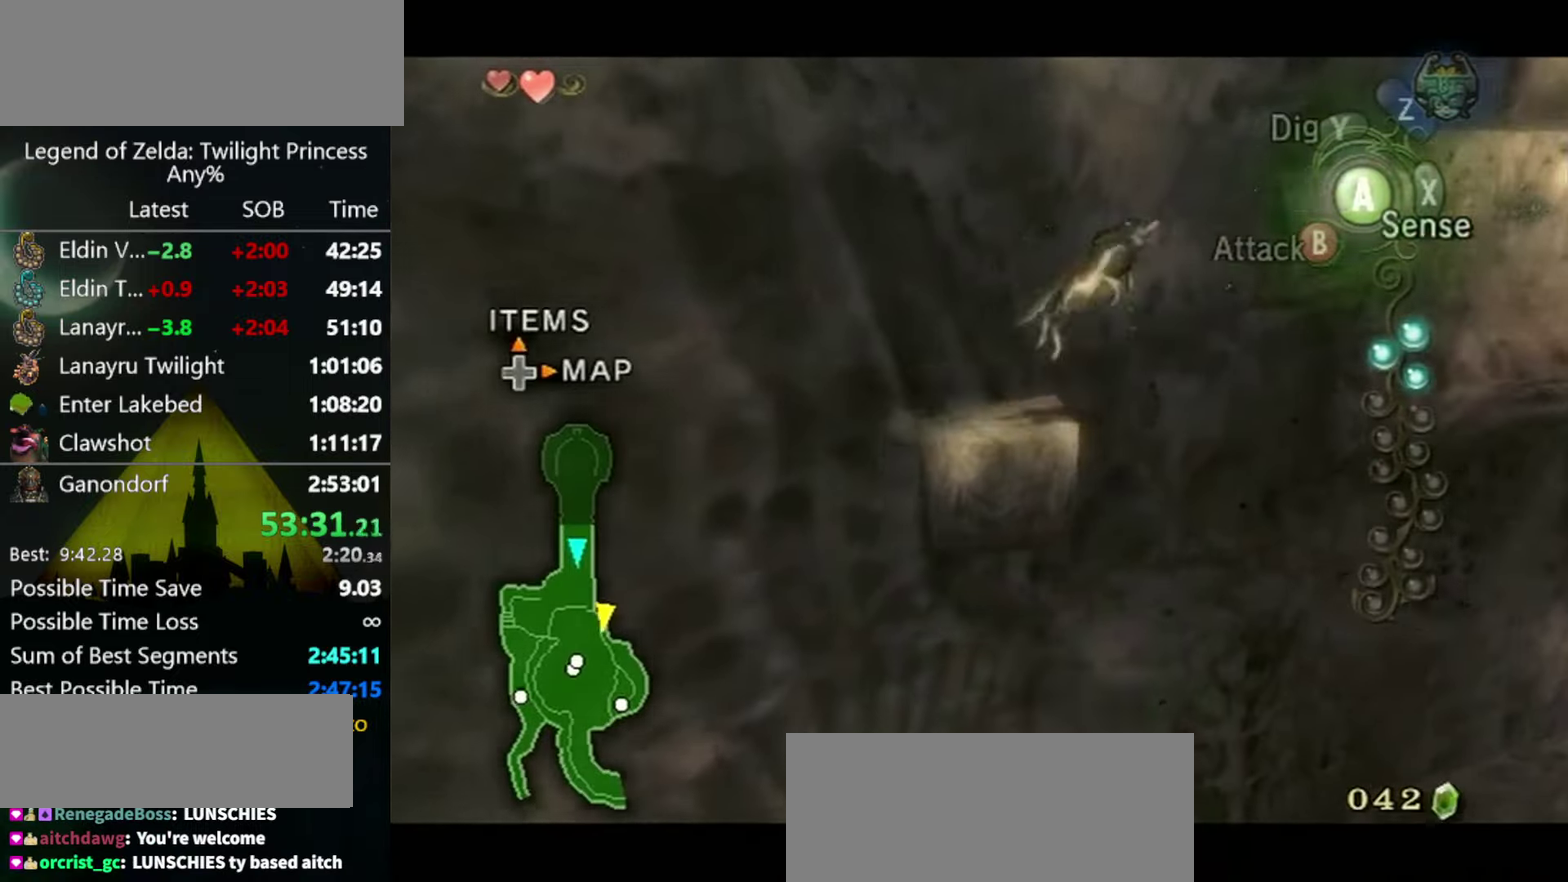
{"buttons": [], "left_stick": "center", "events": [[34, "A", "down"], [100, "A", "up"], [267, "L1", "up"]]}
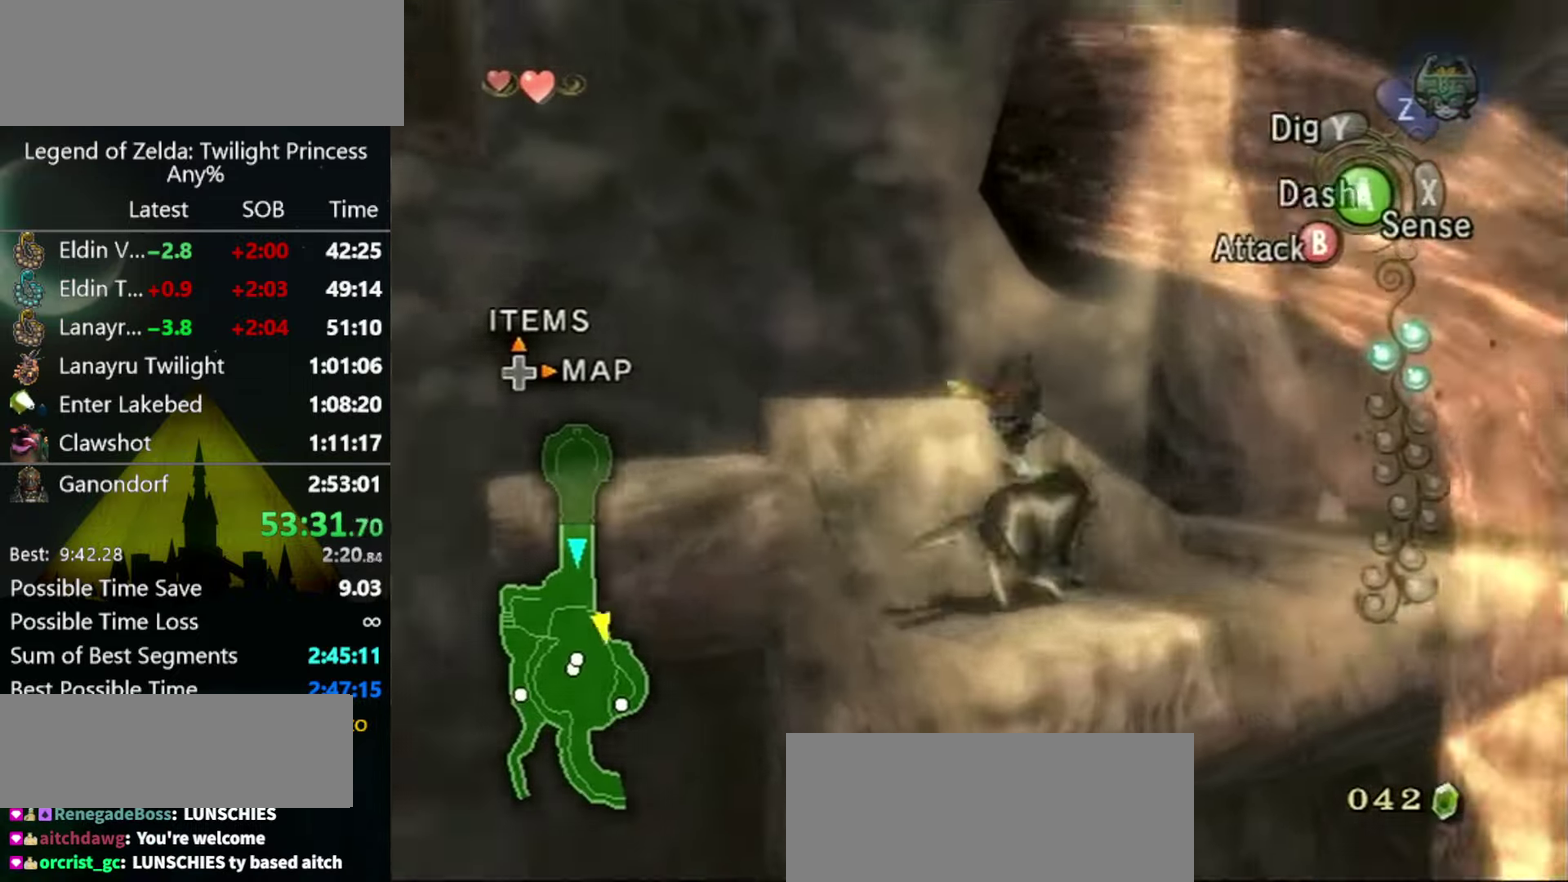
{"buttons": [], "left_stick": "up", "events": [[67, "left_stick", "up-left"], [167, "left_stick", "left"], [267, "left_stick", "up-left"], [400, "left_stick", "up"]]}
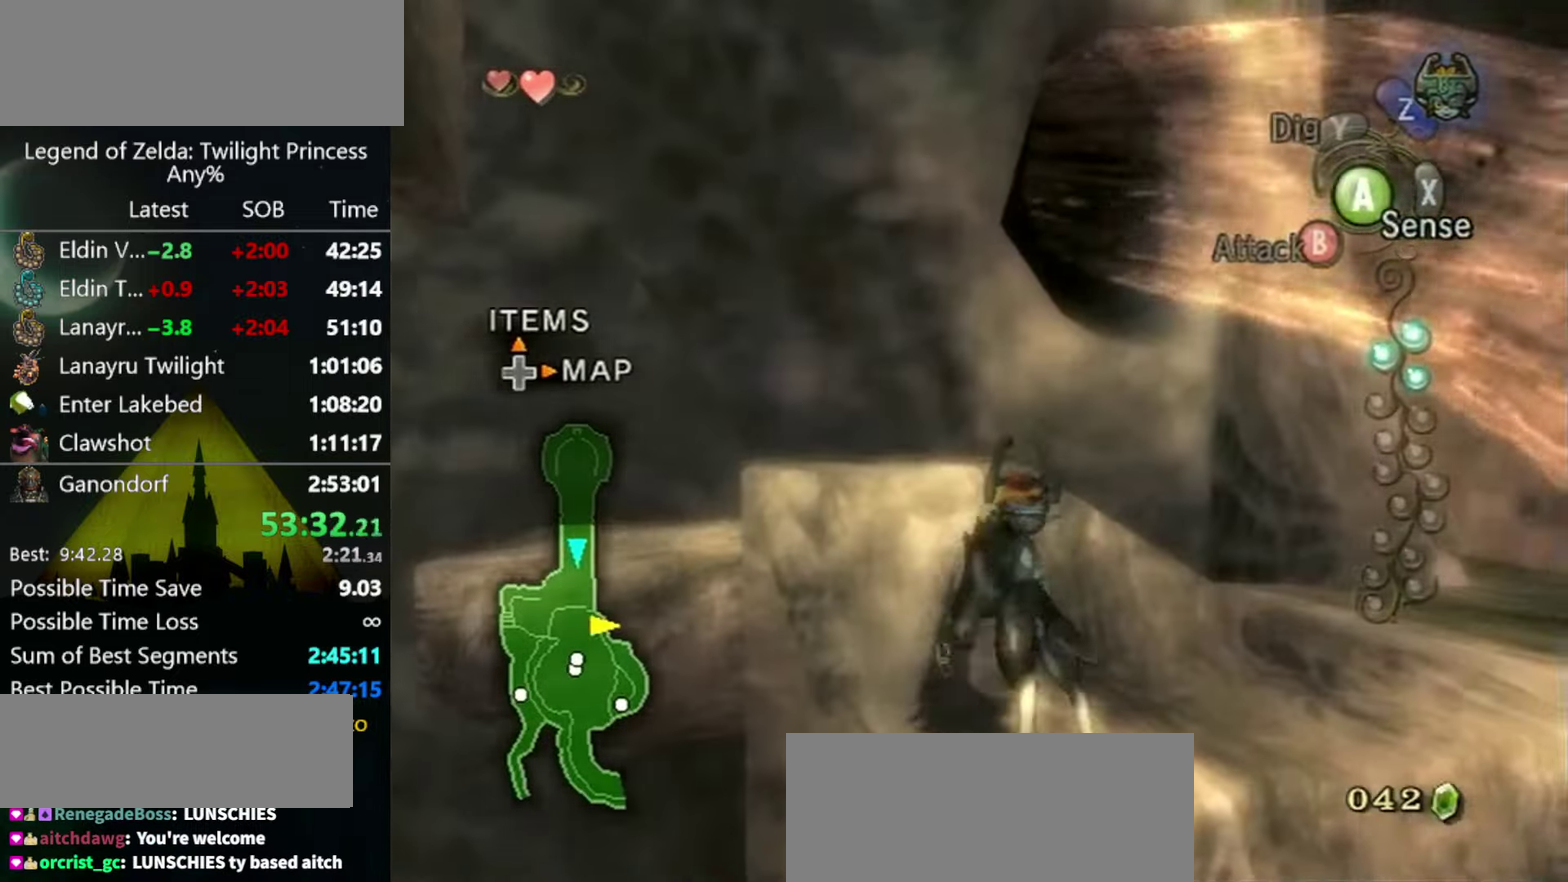
{"buttons": [], "left_stick": "up-left", "events": [[67, "left_stick", "up-left"], [334, "left_stick", "up"], [467, "left_stick", "up-left"]]}
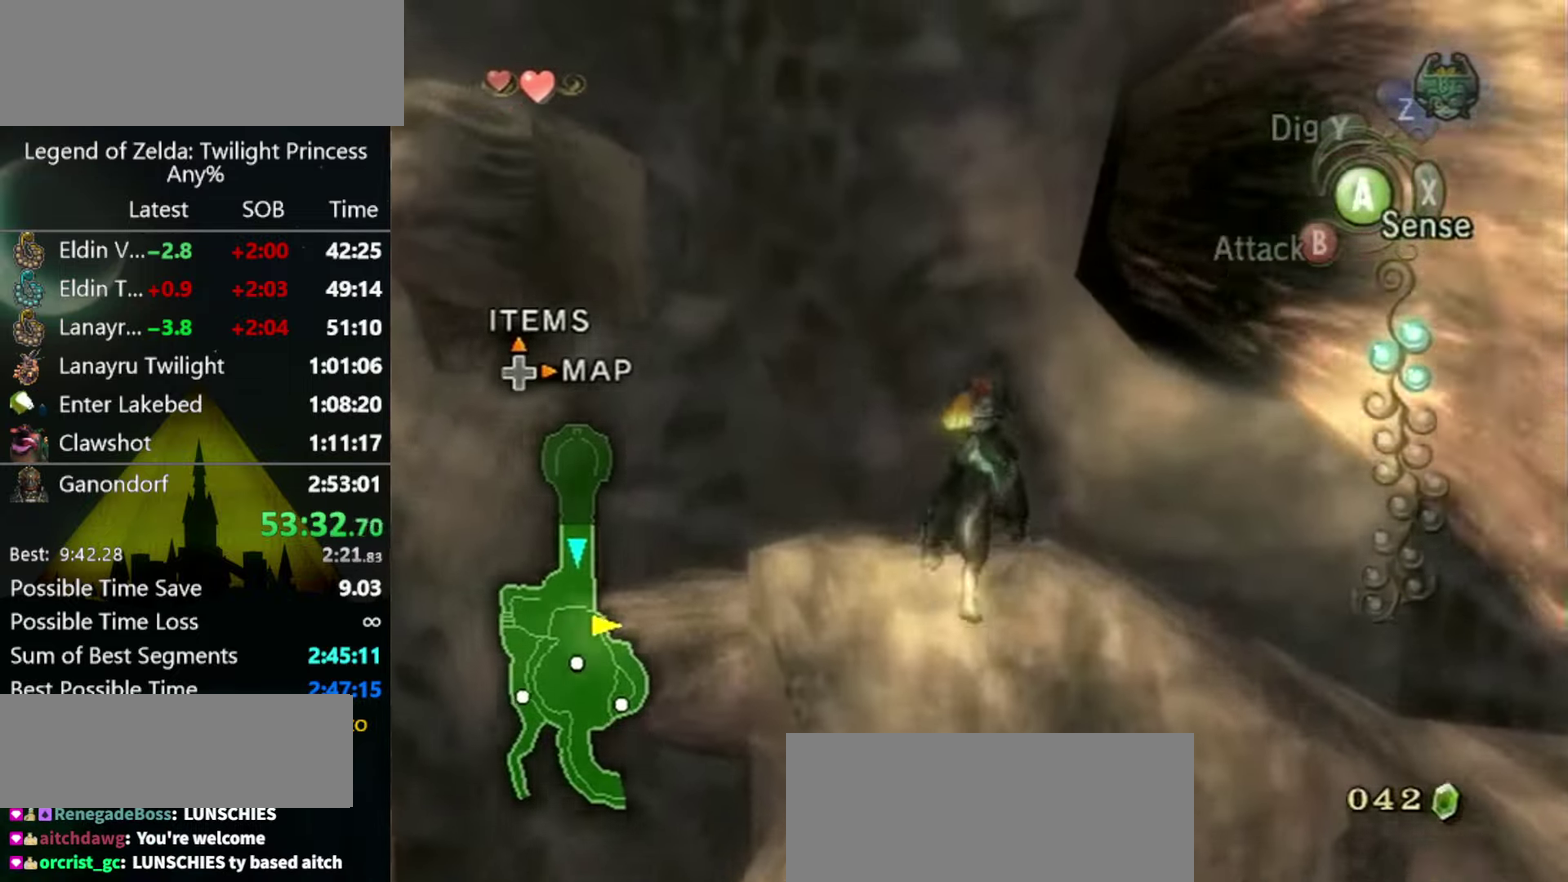
{"buttons": [], "left_stick": "center", "events": [[267, "left_stick", "left"], [434, "left_stick", "center"]]}
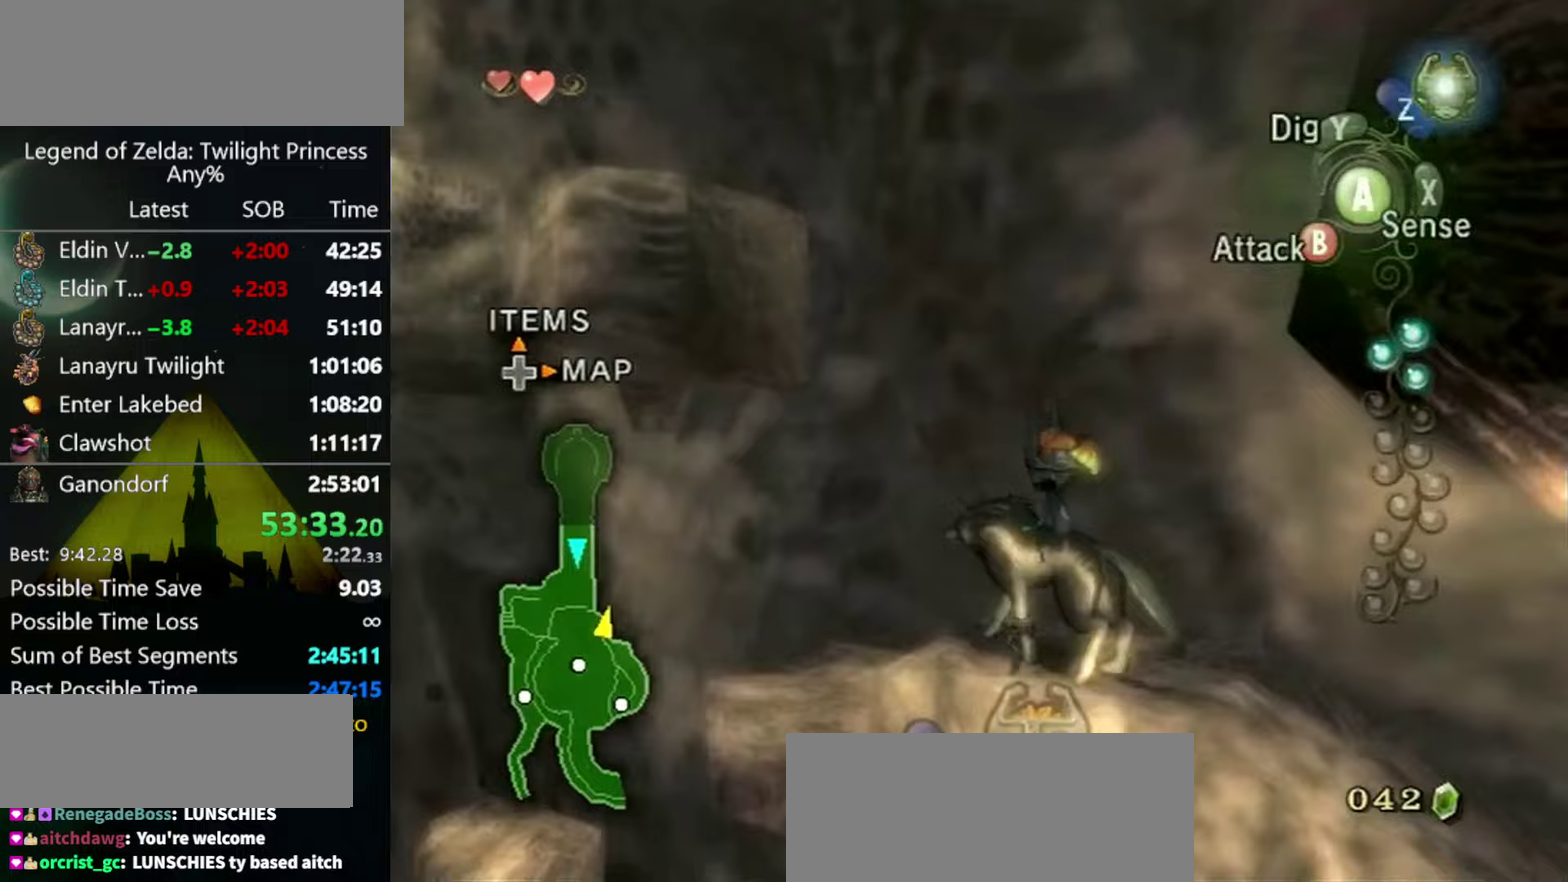
{"buttons": [], "left_stick": "center", "events": []}
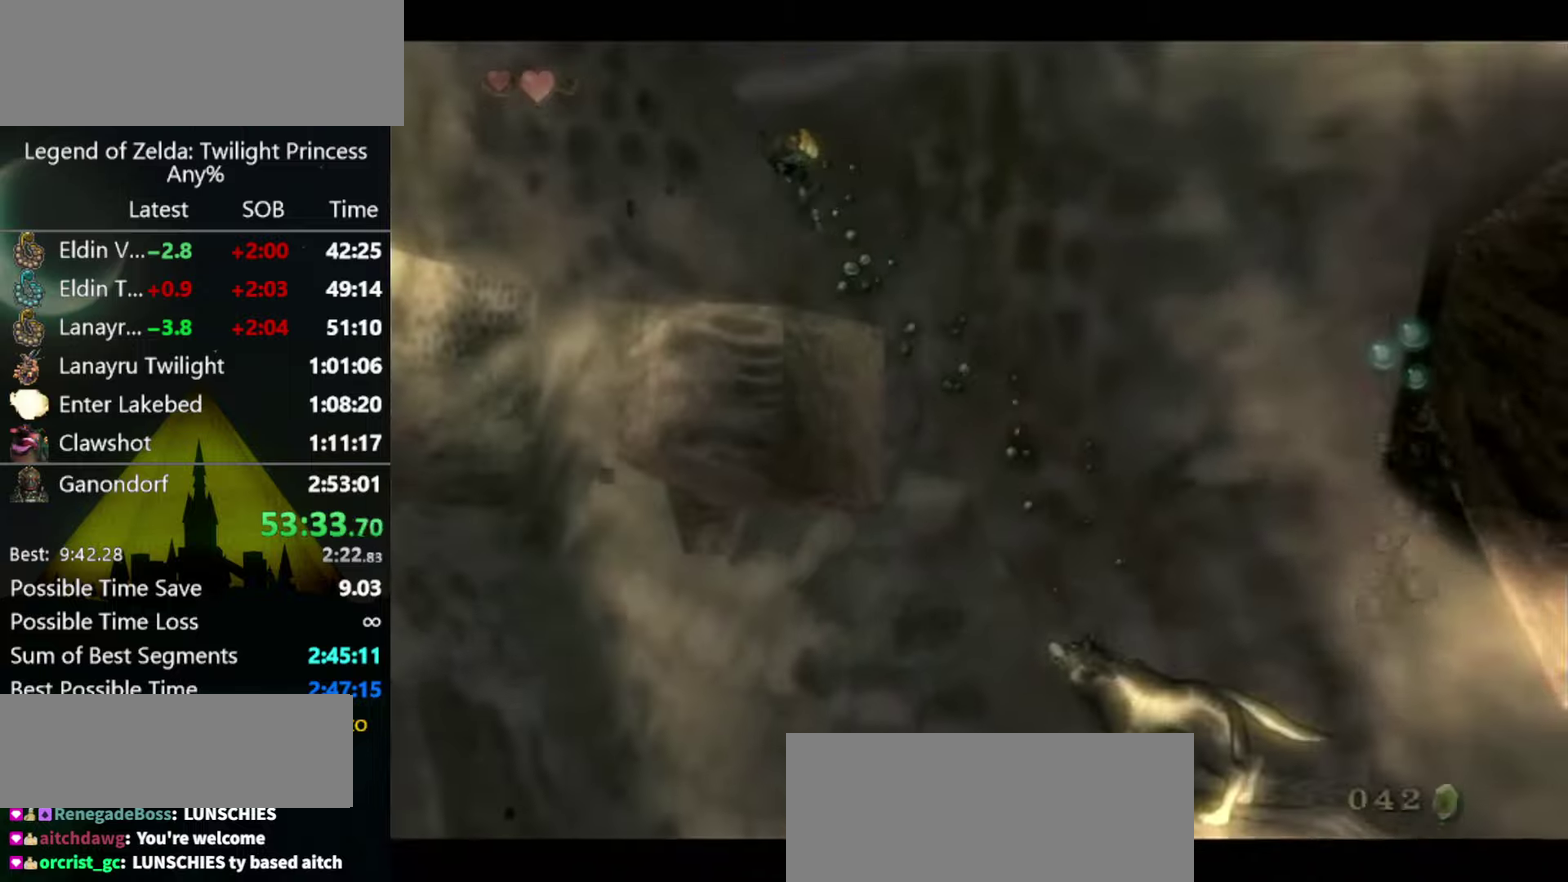
{"buttons": ["A", "L1"], "left_stick": "center", "events": [[67, "L1", "down"], [367, "A", "down"], [433, "A", "up"], [500, "A", "down"]]}
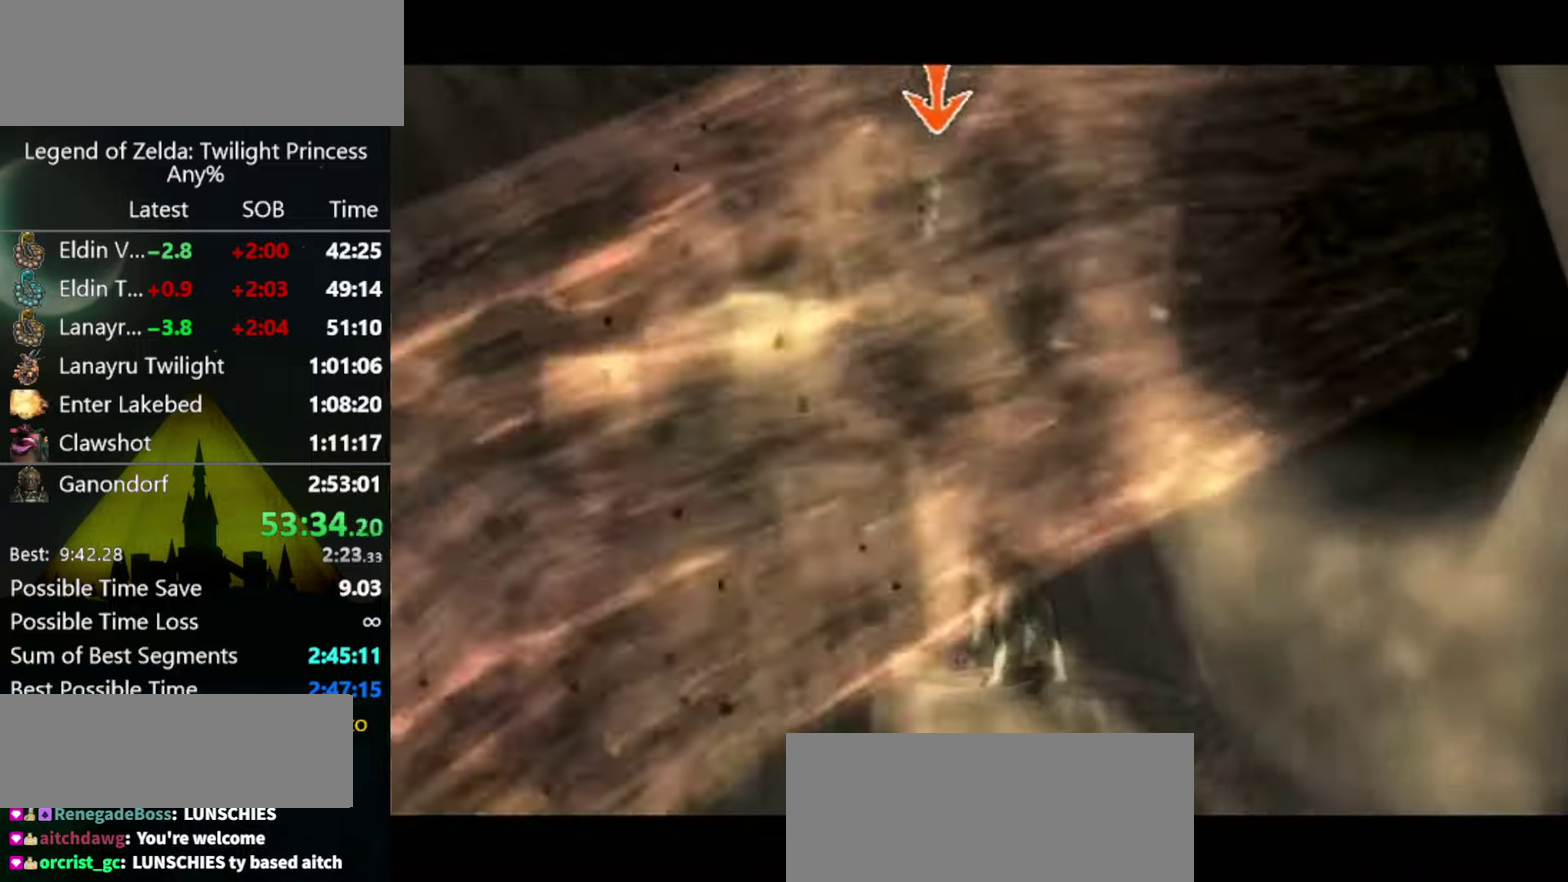
{"buttons": ["L1"], "left_stick": "center", "events": [[100, "A", "up"], [167, "A", "down"], [367, "A", "up"], [433, "A", "down"], [500, "A", "up"]]}
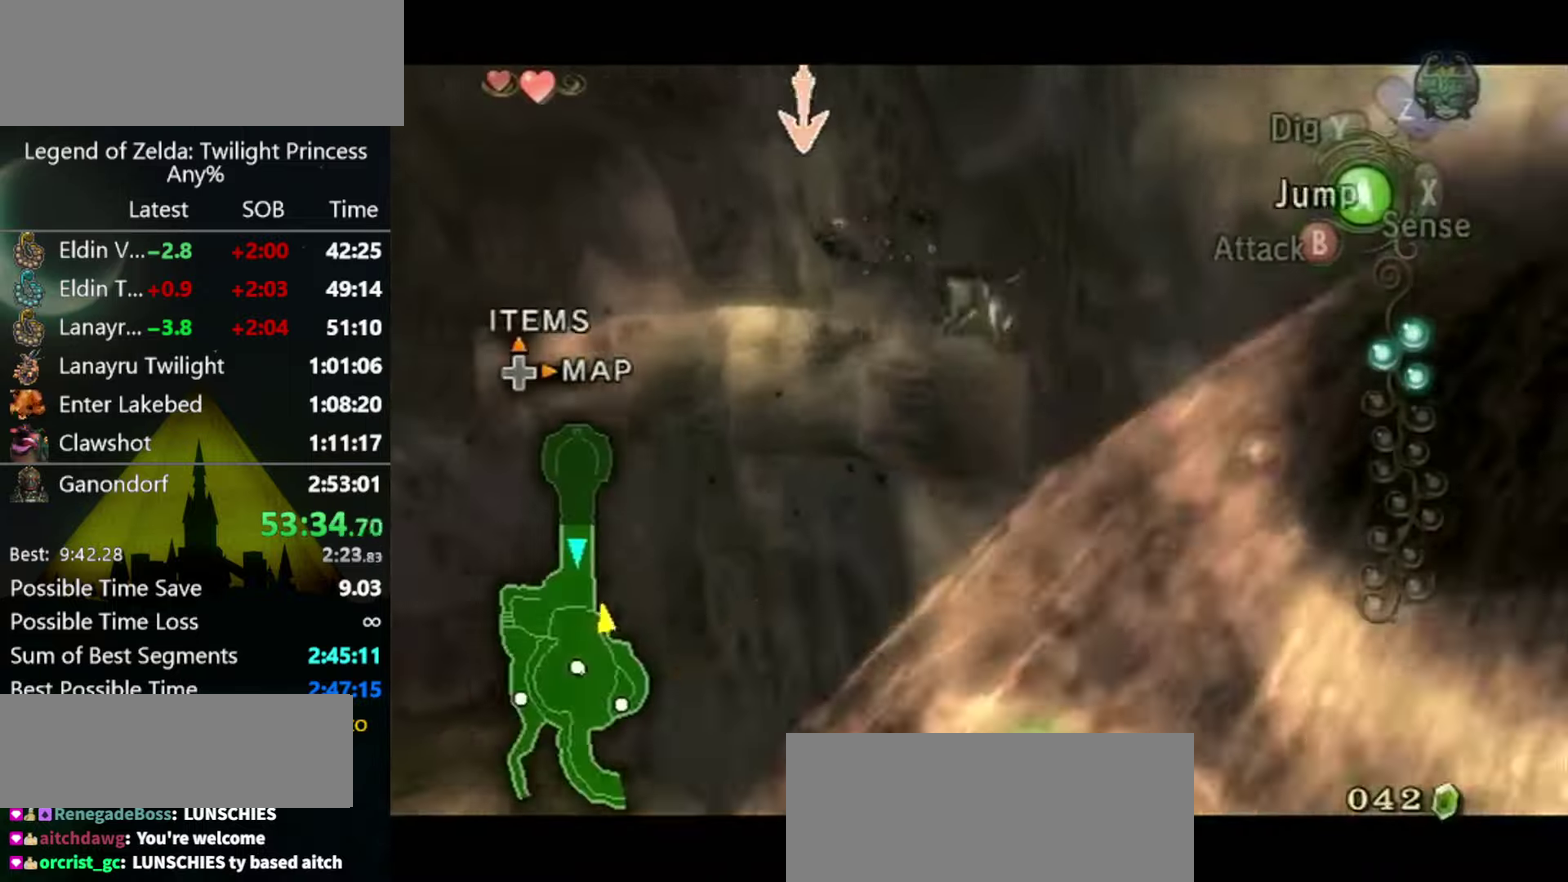
{"buttons": ["L1"], "left_stick": "center", "events": [[67, "A", "down"], [167, "A", "up"], [233, "A", "down"], [300, "A", "up"], [367, "A", "down"], [433, "A", "up"]]}
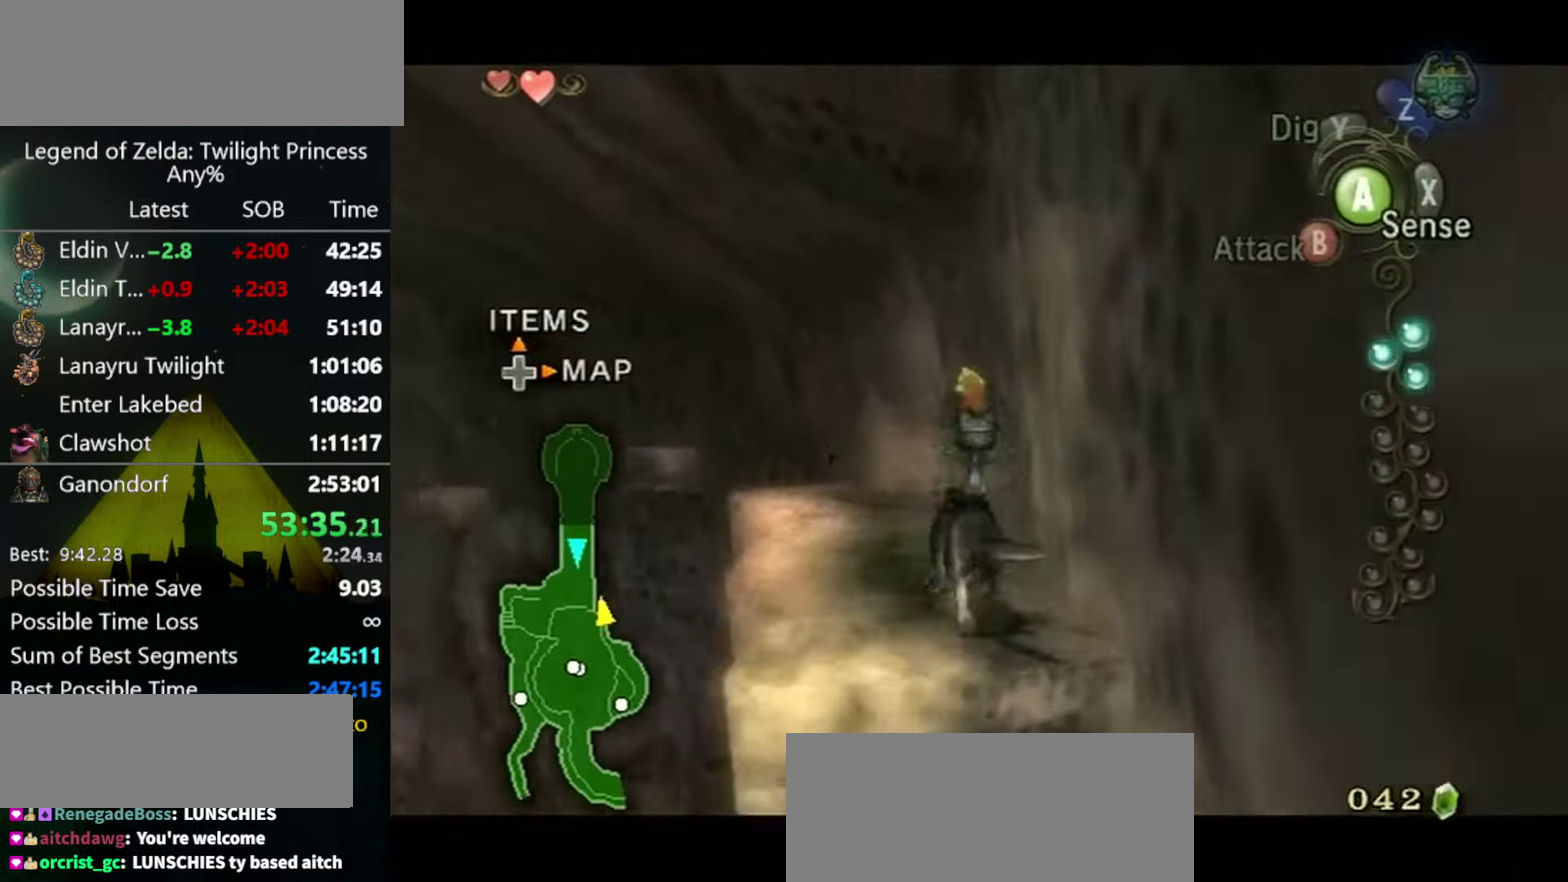
{"buttons": [], "left_stick": "up-left", "events": [[33, "A", "down"], [100, "A", "up"], [167, "A", "down"], [233, "A", "up"], [367, "L1", "up"], [467, "left_stick", "up-left"]]}
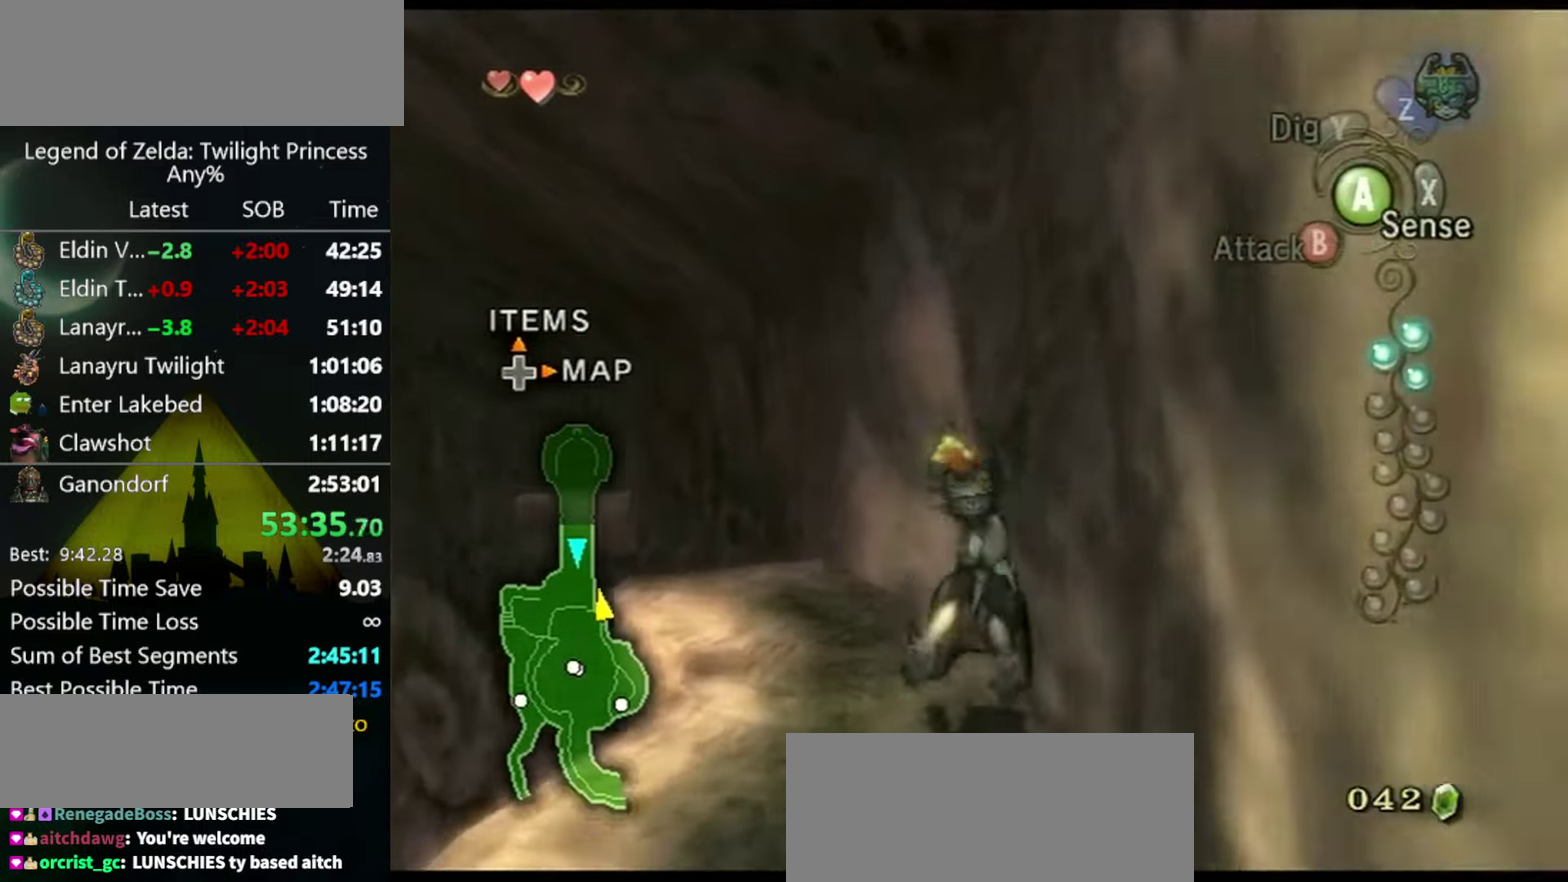
{"buttons": [], "left_stick": "up-left", "events": []}
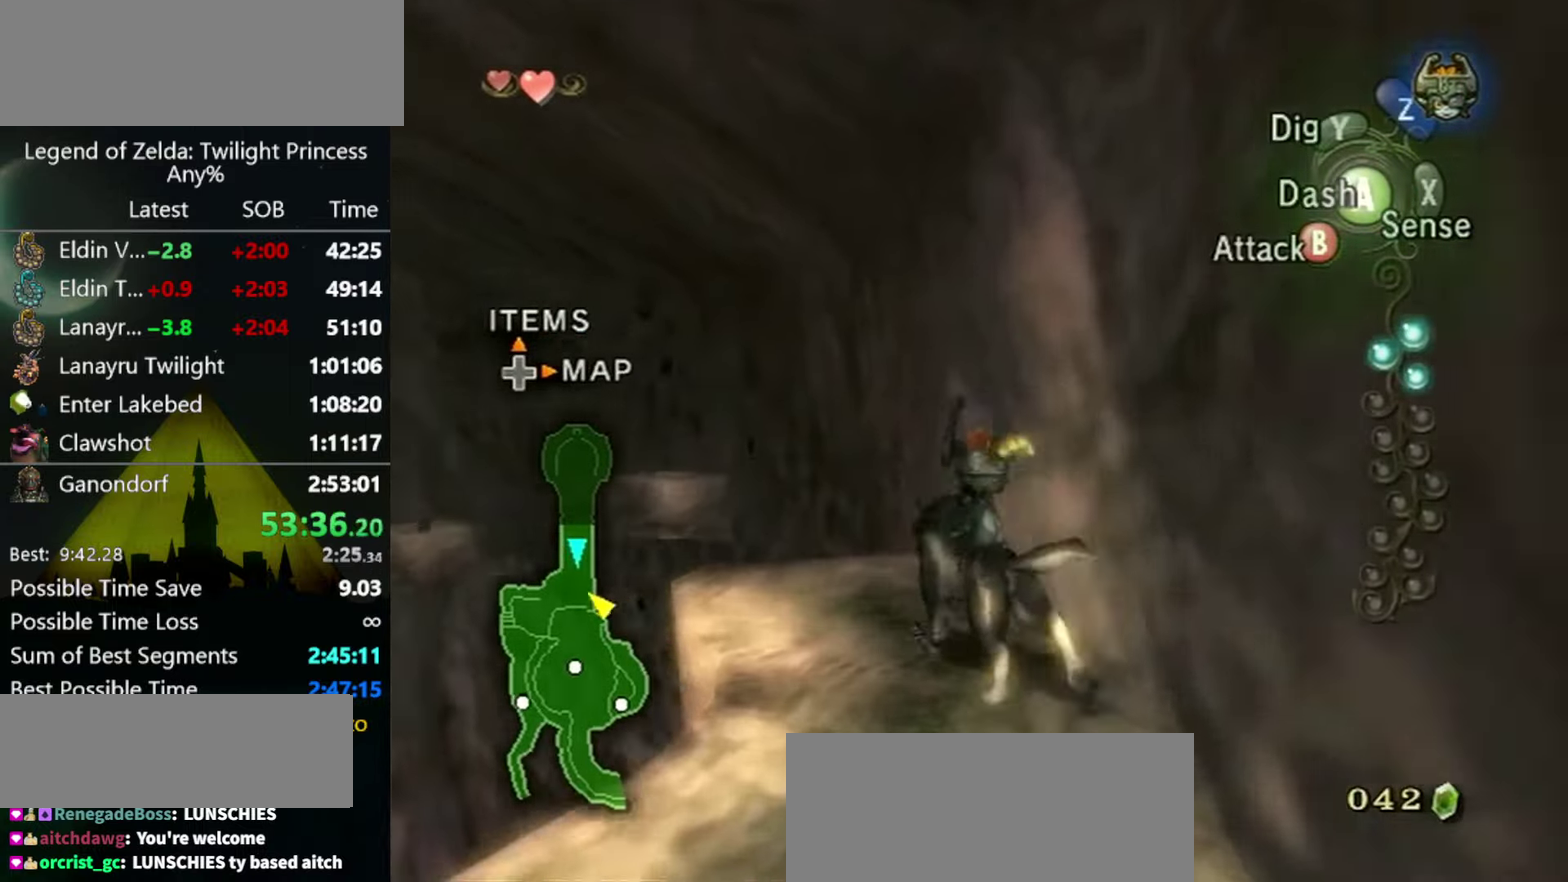
{"buttons": [], "left_stick": "center", "events": [[467, "left_stick", "center"]]}
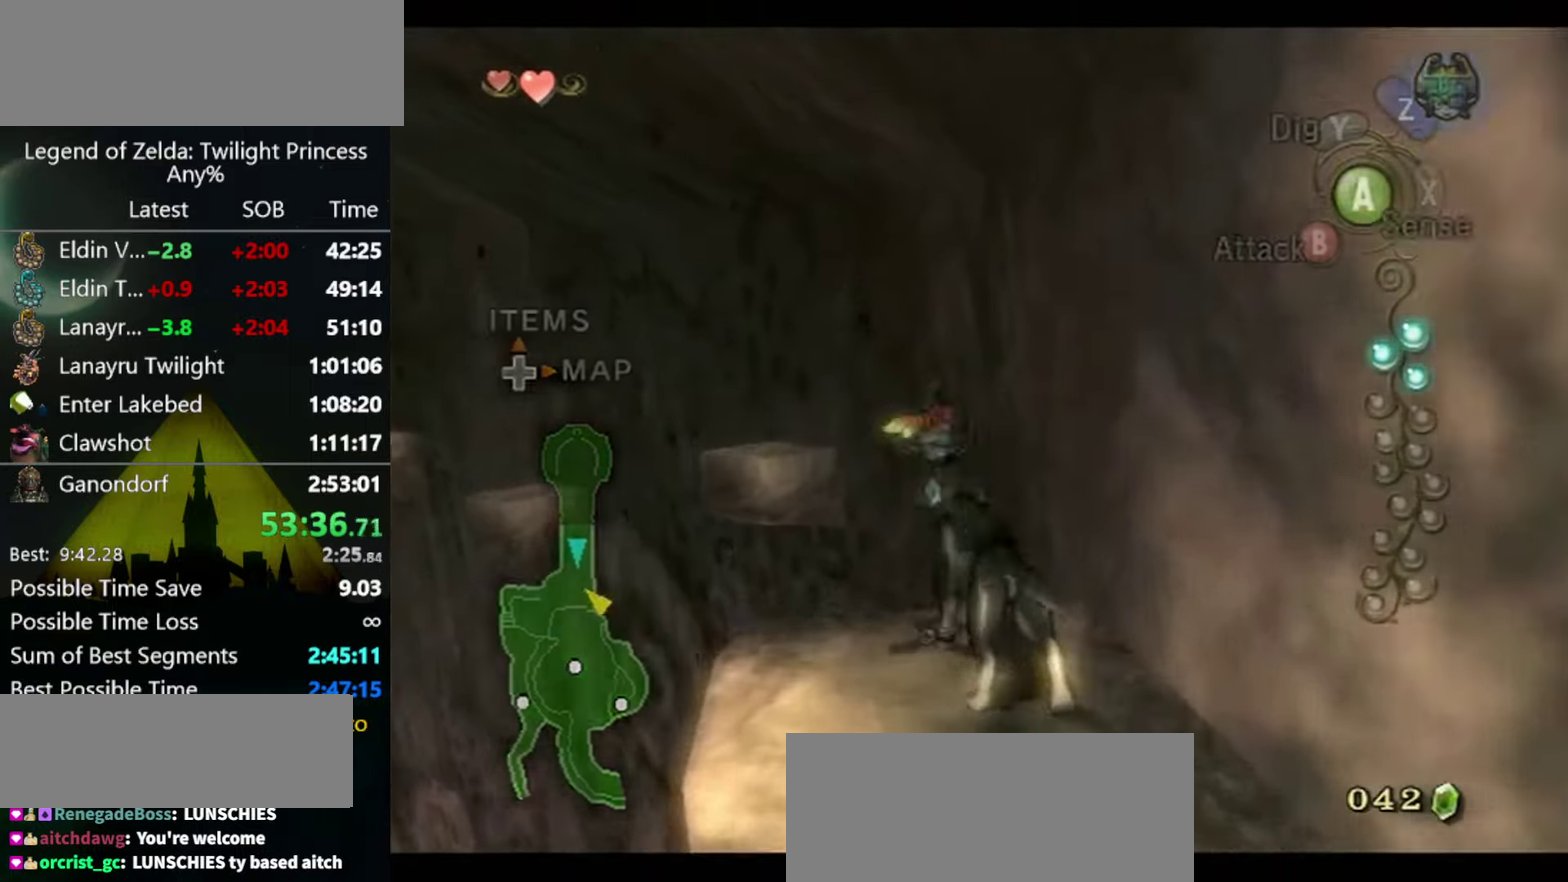
{"buttons": ["A", "L1"], "left_stick": "center", "events": [[67, "L1", "down"], [467, "A", "down"]]}
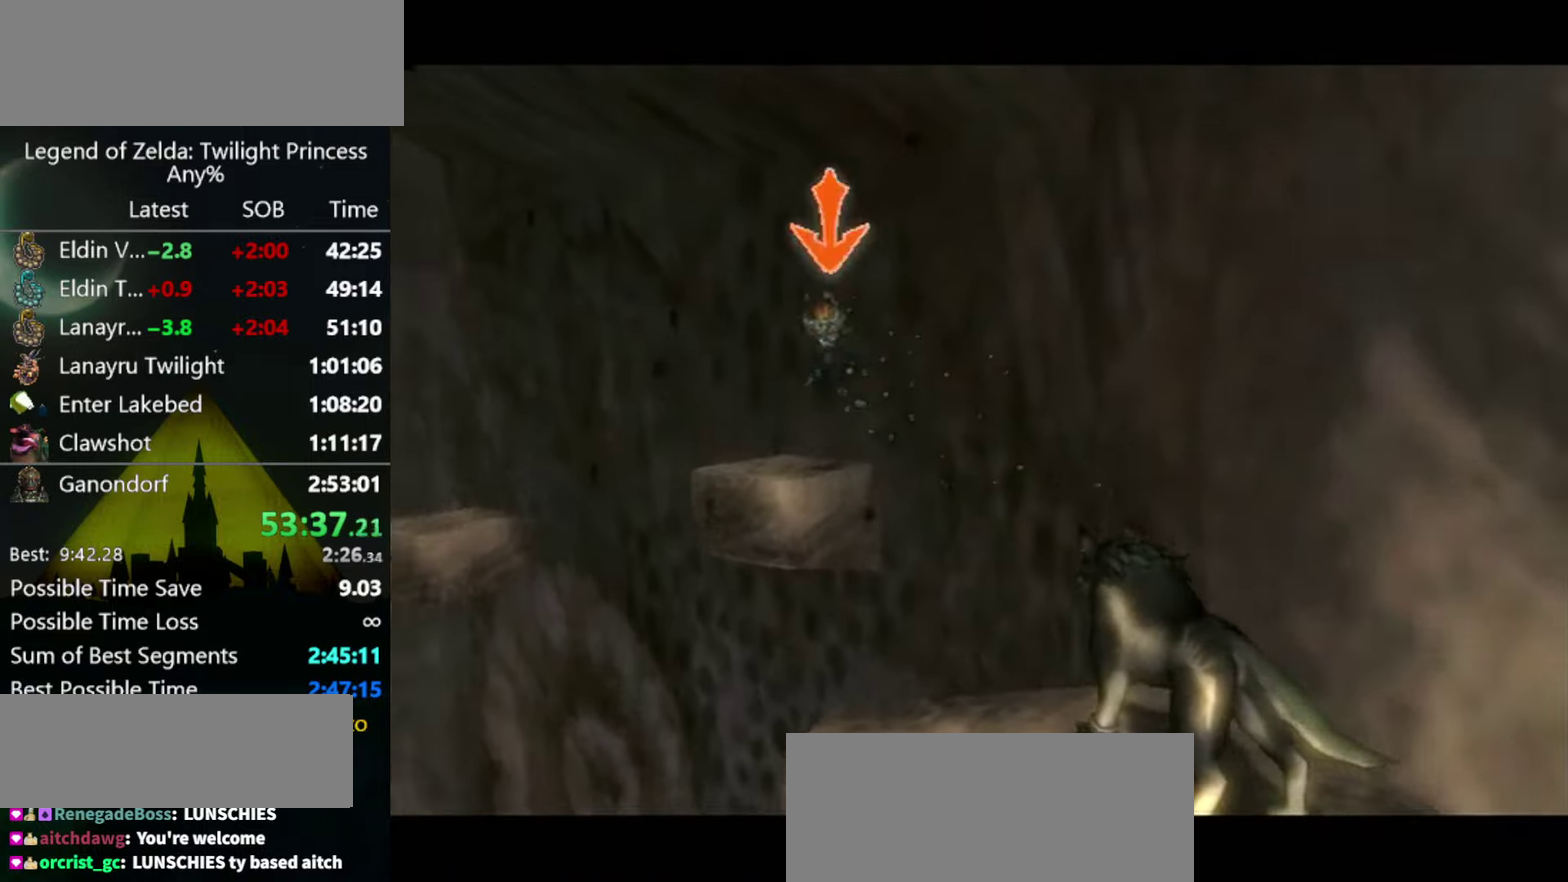
{"buttons": ["L1"], "left_stick": "center", "events": [[33, "A", "up"], [133, "A", "down"], [200, "A", "up"], [400, "A", "down"], [467, "A", "up"]]}
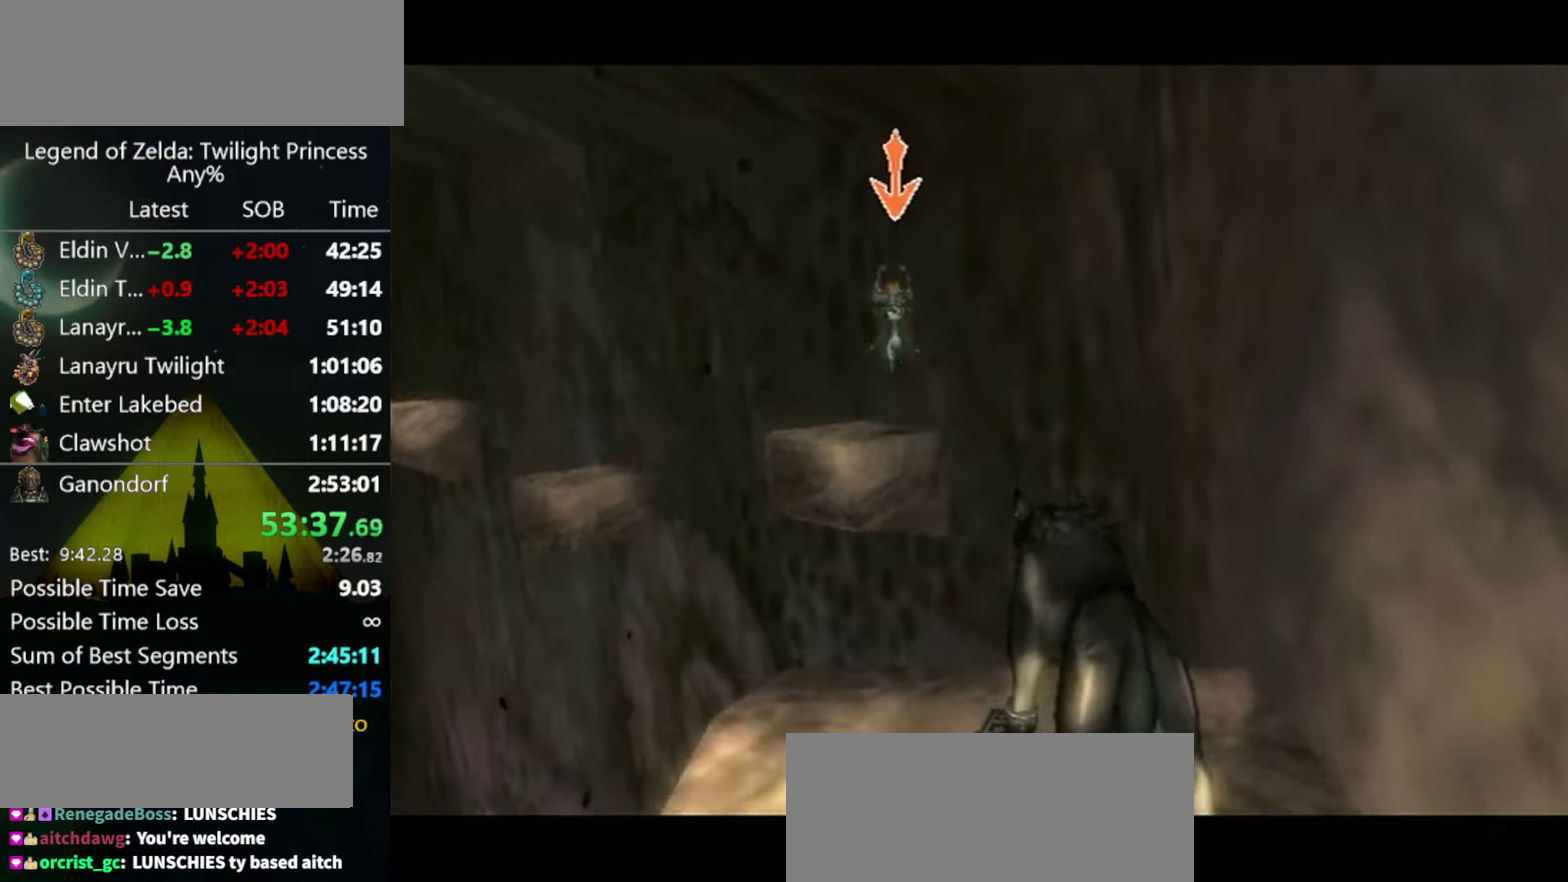
{"buttons": ["A", "L1"], "left_stick": "center", "events": [[33, "A", "down"], [100, "A", "up"], [167, "A", "down"], [267, "A", "up"], [433, "A", "down"]]}
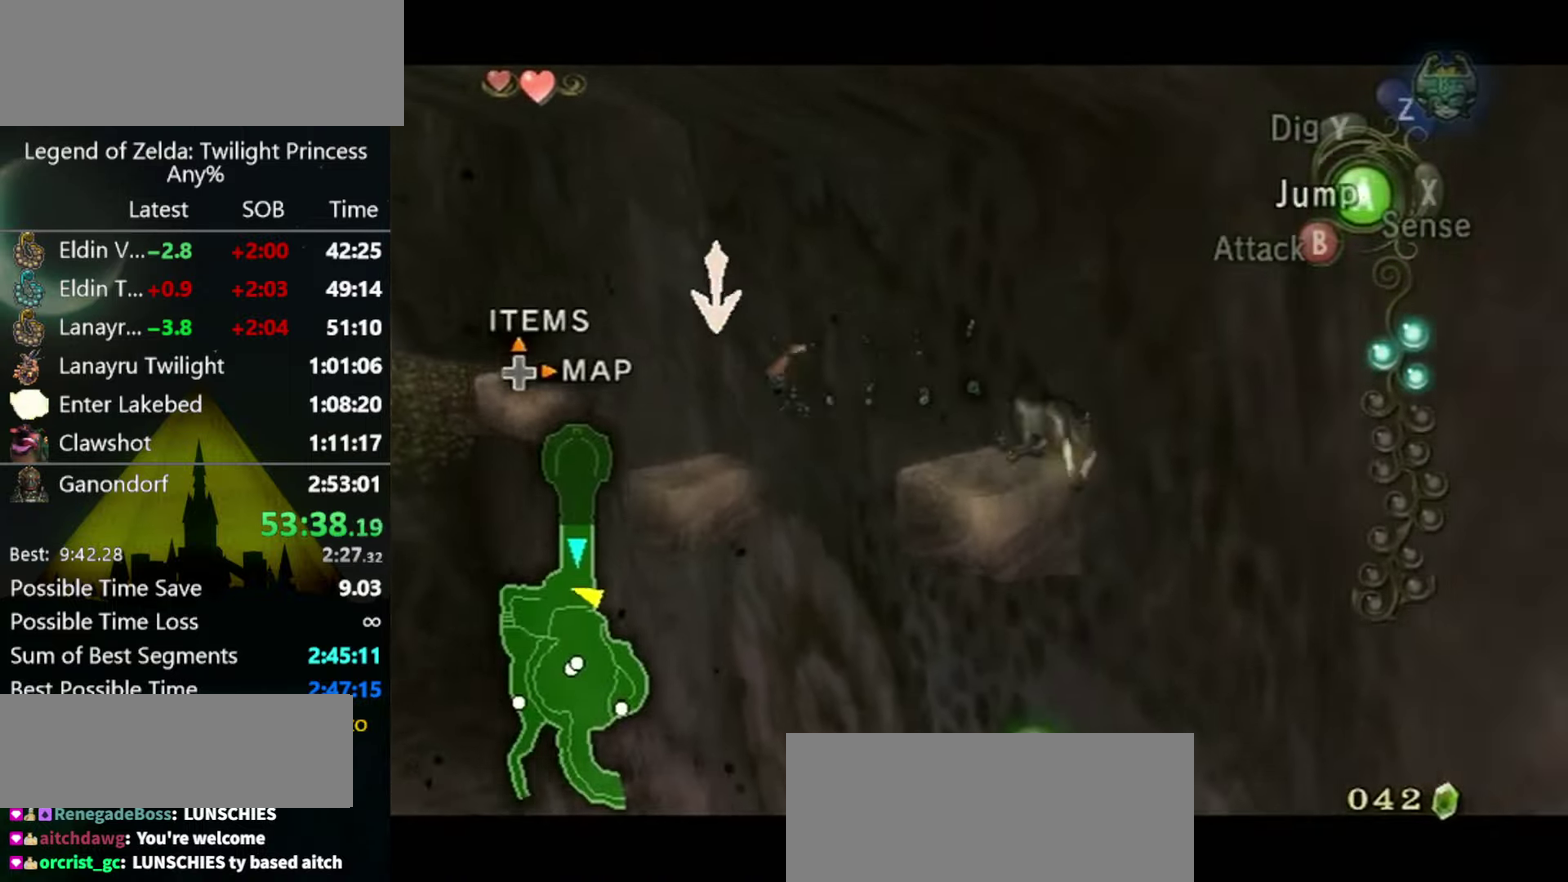
{"buttons": ["L1"], "left_stick": "center", "events": [[33, "A", "up"], [100, "A", "down"], [300, "A", "up"], [400, "A", "down"], [466, "A", "up"]]}
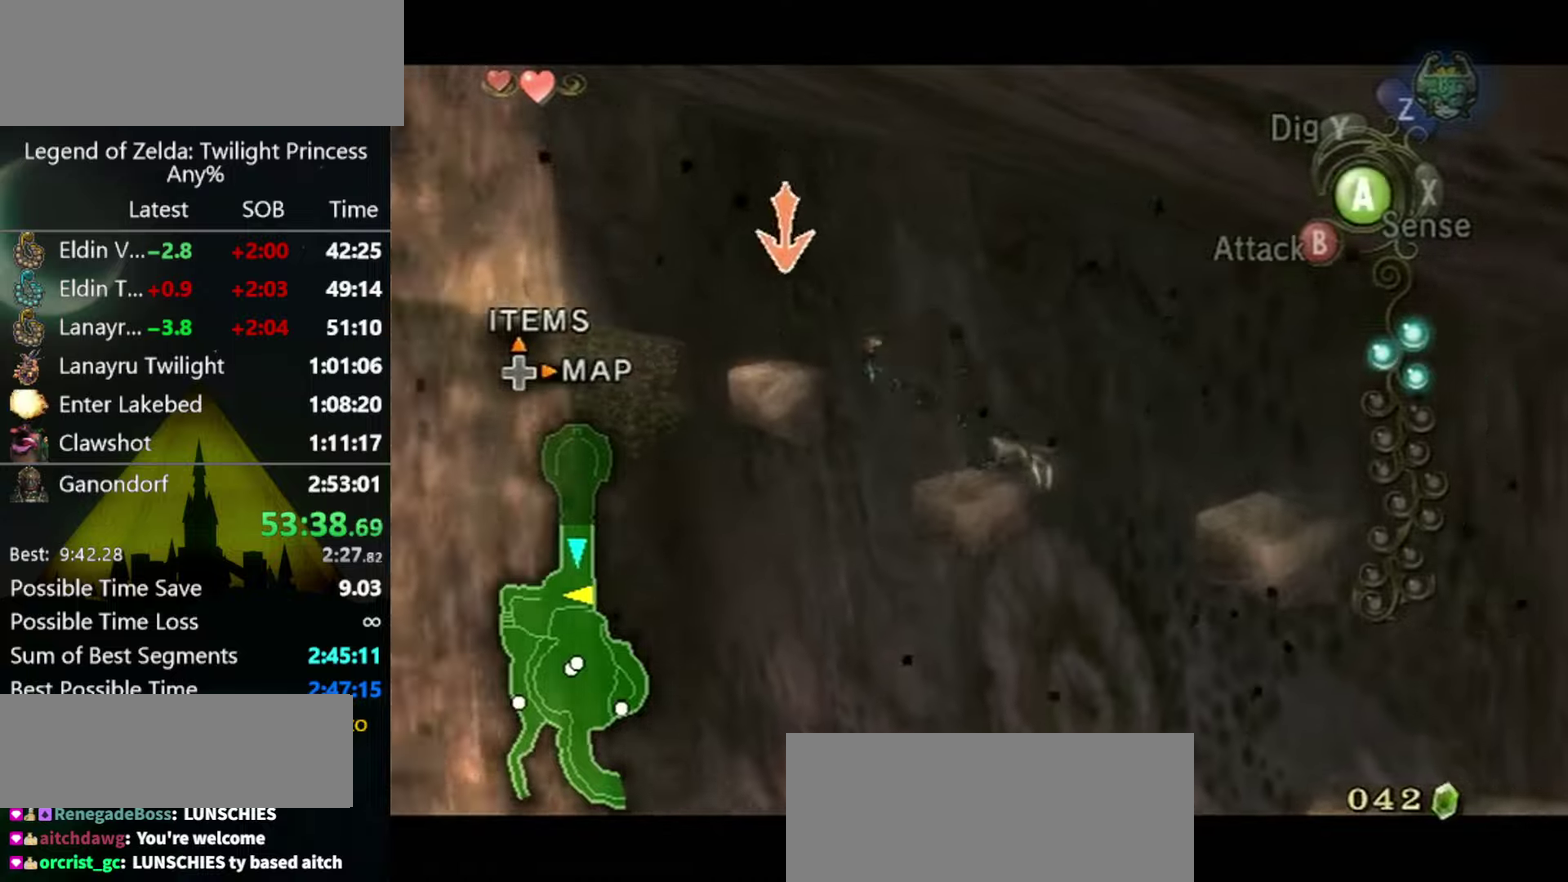
{"buttons": ["A", "L1"], "left_stick": "center", "events": [[66, "A", "down"], [133, "A", "up"], [200, "A", "down"], [266, "A", "up"], [333, "A", "down"], [433, "A", "up"], [500, "A", "down"]]}